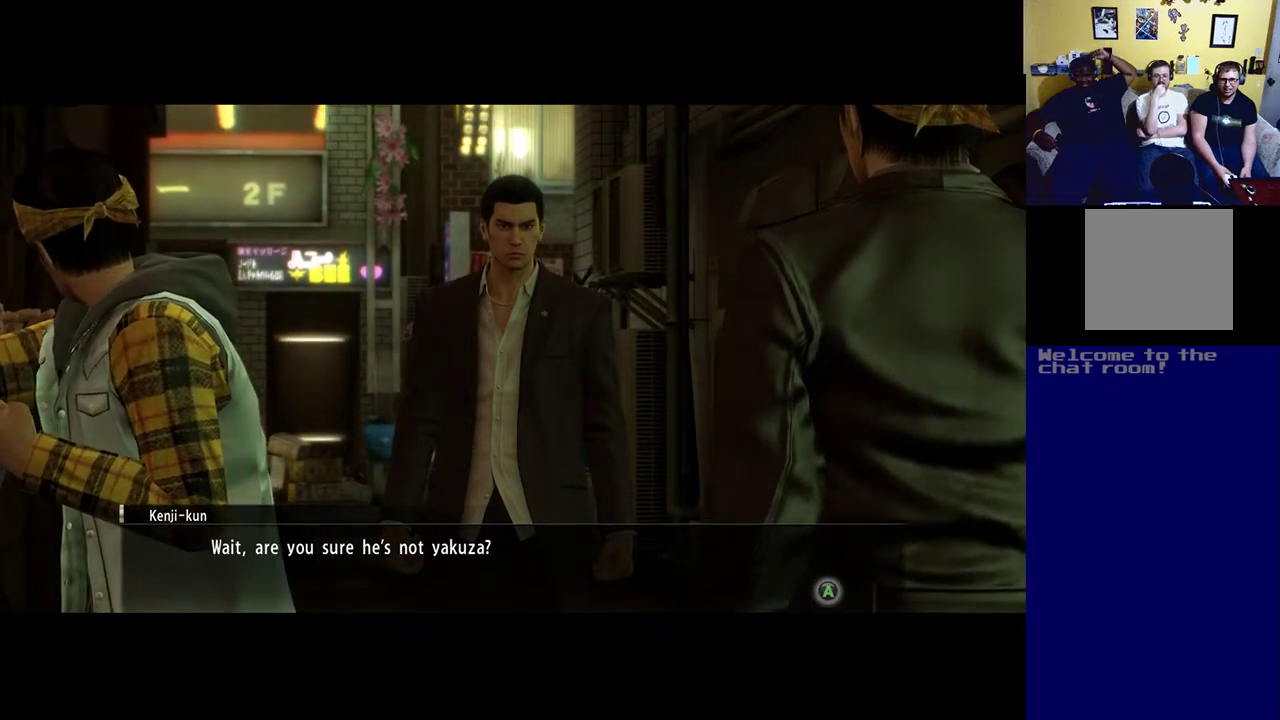
Gameplay with a controller (Xbox layout); each line is a JSON object with the inputs held at the frame after it. "events" lists button and stick changes between this image and that frame as [ms after this image, input, new state], when the widget could be followed in between.
{"buttons": ["A"], "left_stick": "center", "right_stick": "center", "events": [[483, "A", "down"]]}
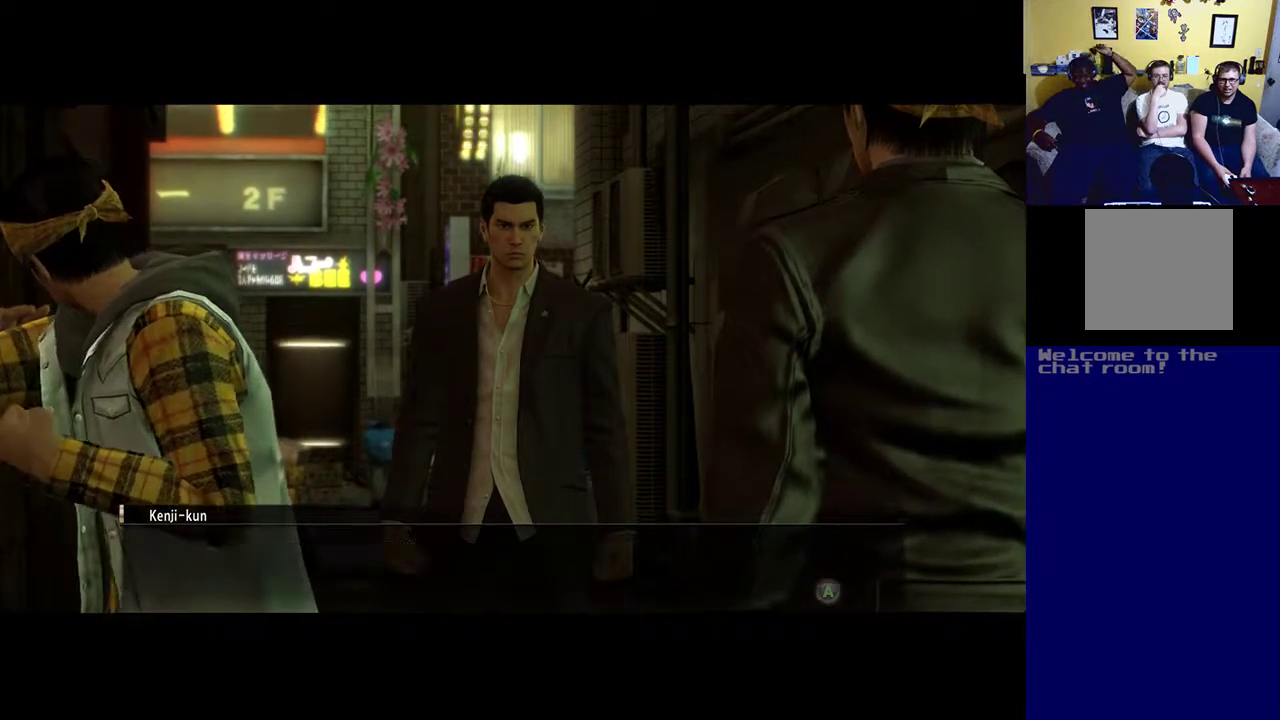
{"buttons": [], "left_stick": "center", "right_stick": "center", "events": [[117, "A", "up"]]}
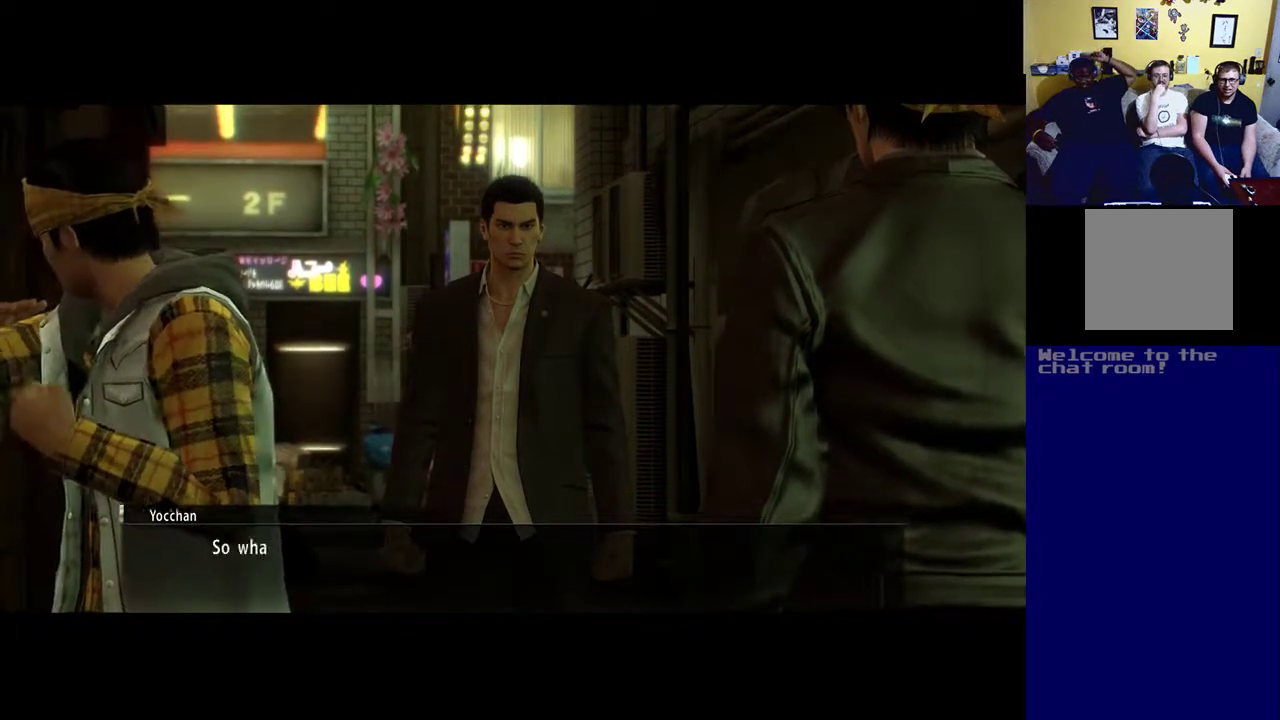
{"buttons": ["A"], "left_stick": "center", "right_stick": "center", "events": [[450, "A", "down"]]}
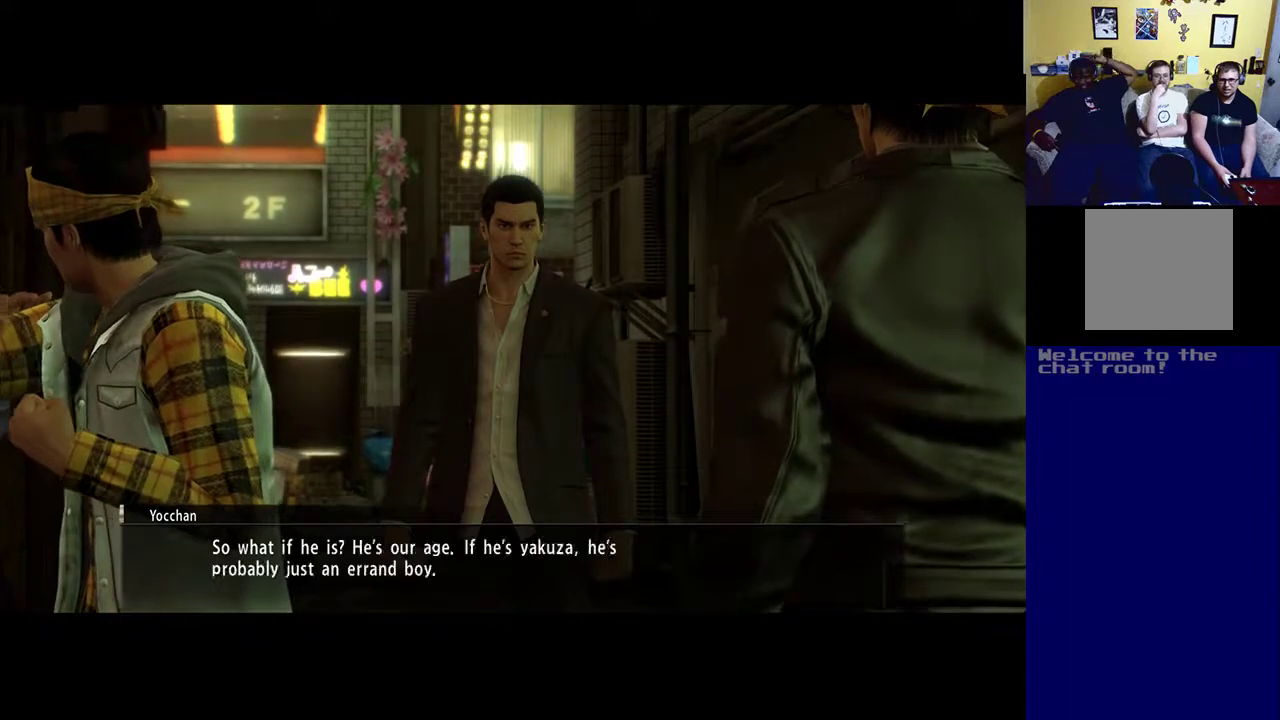
{"buttons": [], "left_stick": "center", "right_stick": "center", "events": [[50, "A", "up"]]}